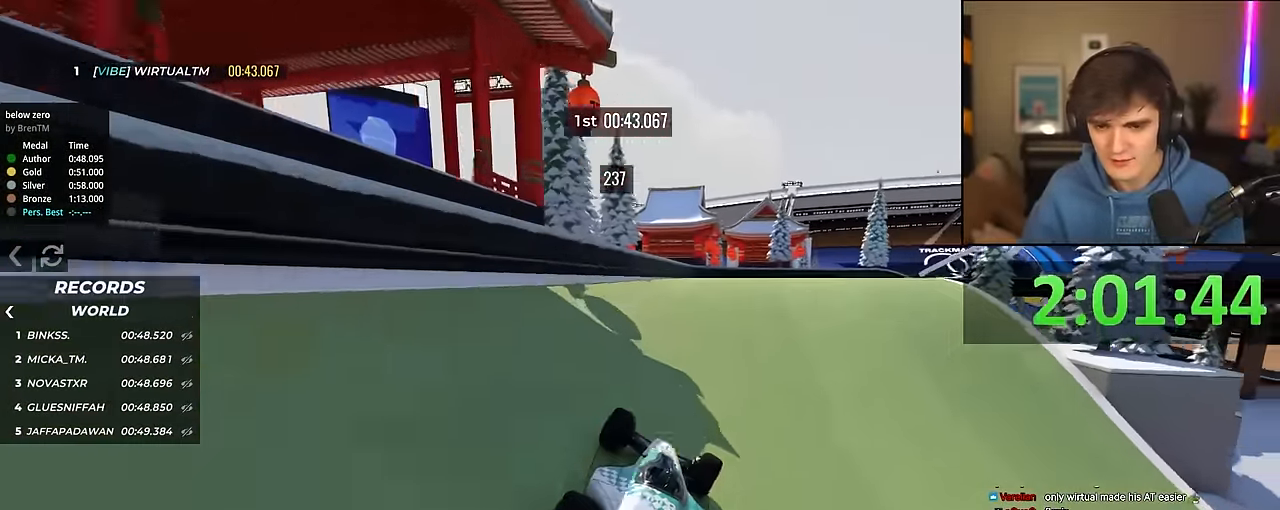
Gameplay with keyboard; each line is a JSON object with the keys held at the frame after it. "events" lists presses ("down") and releases ("up") of "brake", "down", "left", "right" and "up" between this image and that frame as [ms after this image, input, new state], when the widget could be followed in between. No other keys are recorded. Mouse input is not recorded. Key names are as the overlay labels them; some are game actions (e.g. jump) rather than physical keys.
{"keys": ["right", "up"], "events": []}
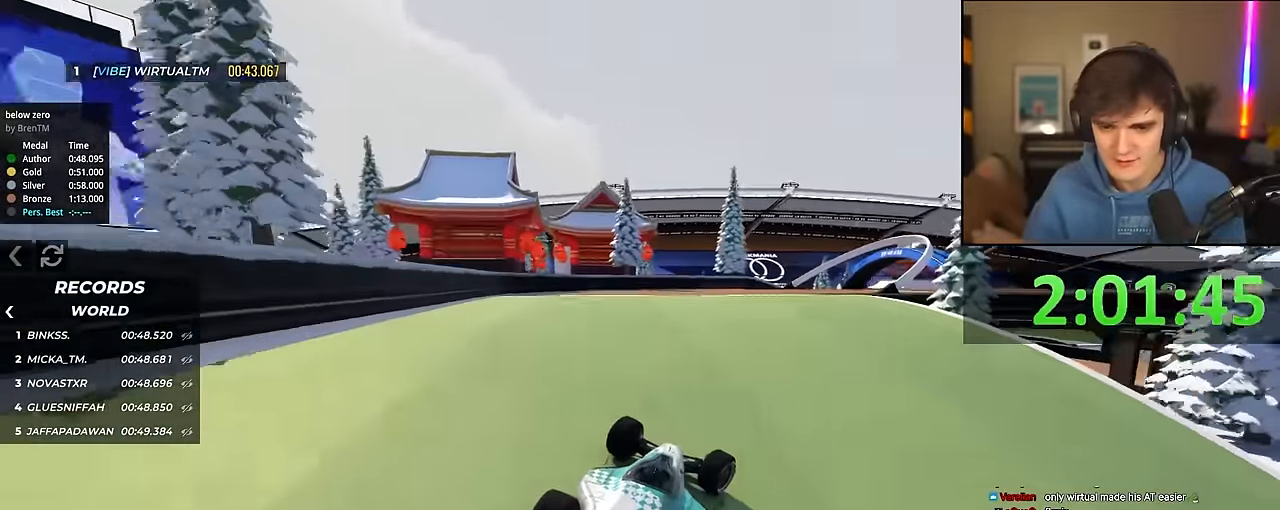
{"keys": ["up"], "events": [[150, "right", "up"], [300, "right", "down"], [350, "right", "up"]]}
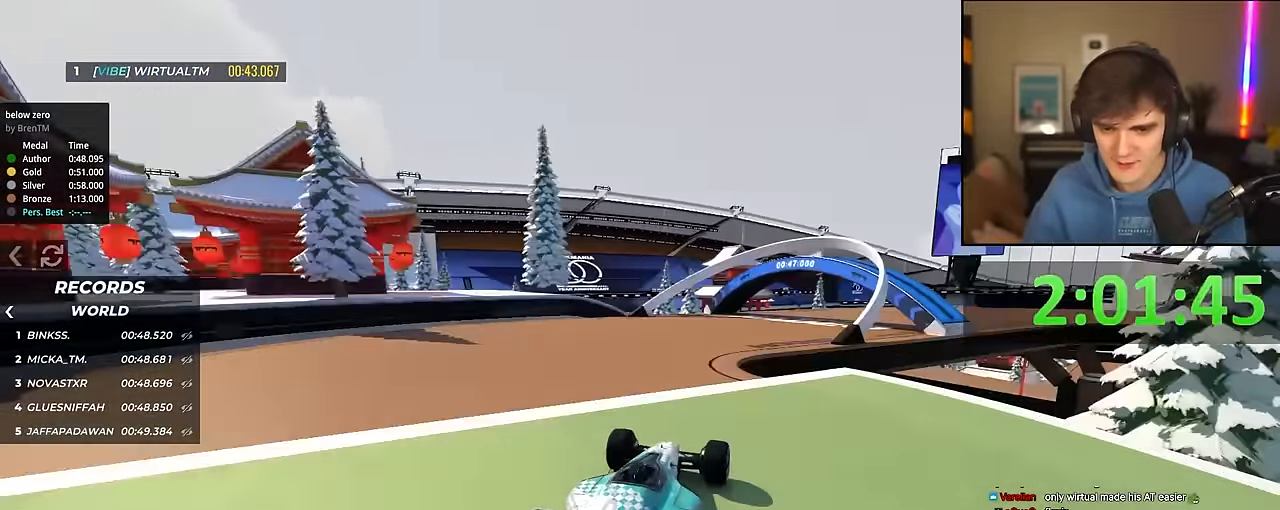
{"keys": ["right", "up"], "events": [[116, "right", "down"], [450, "right", "up"], [500, "right", "down"]]}
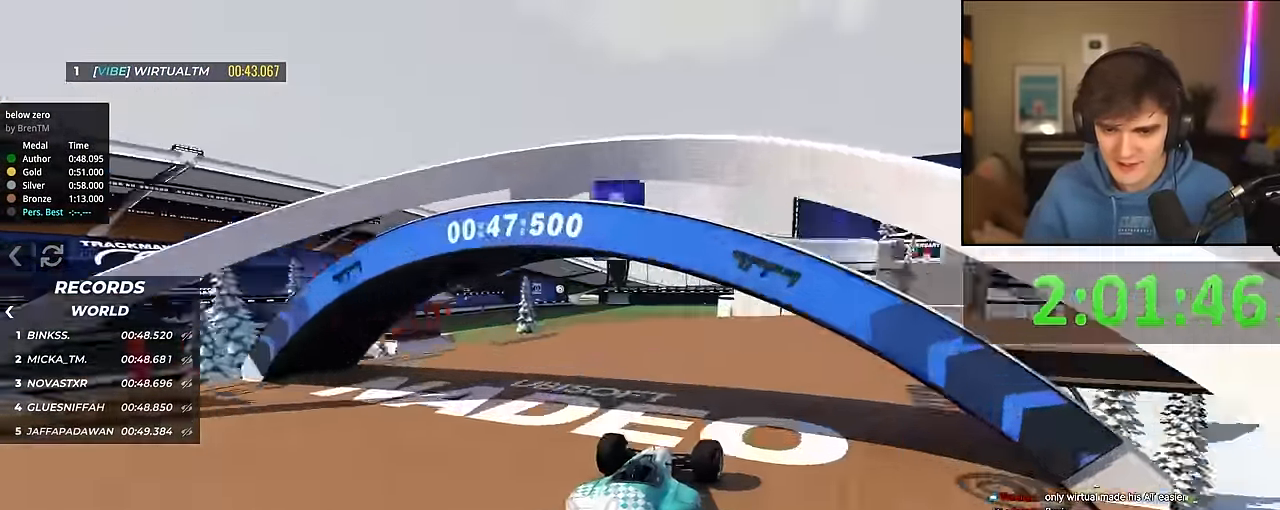
{"keys": ["right", "up"], "events": []}
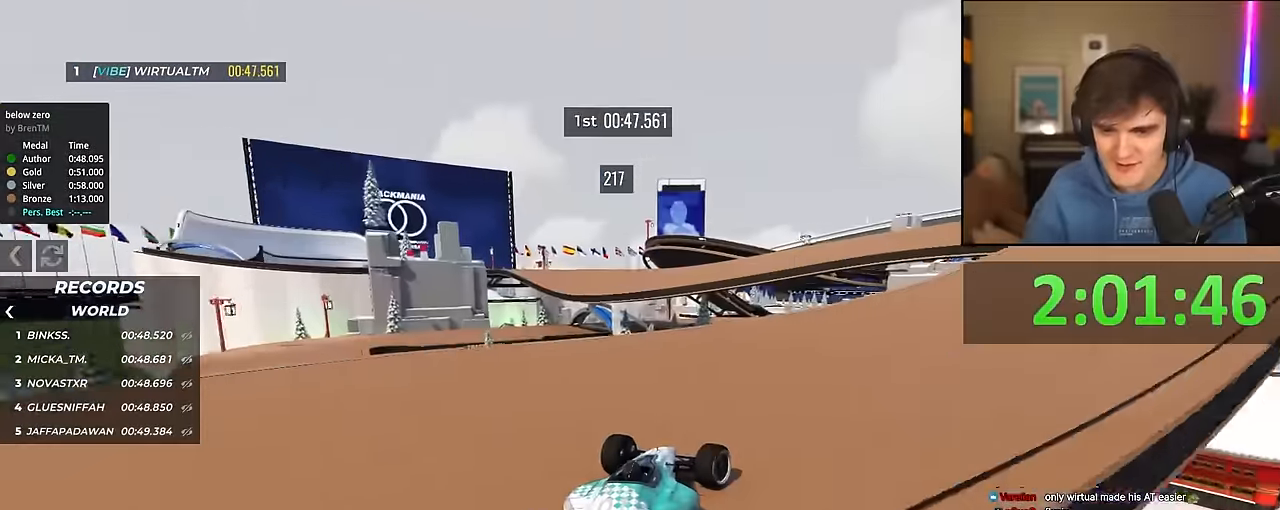
{"keys": ["up"], "events": [[200, "right", "up"], [300, "left", "down"], [333, "left", "up"]]}
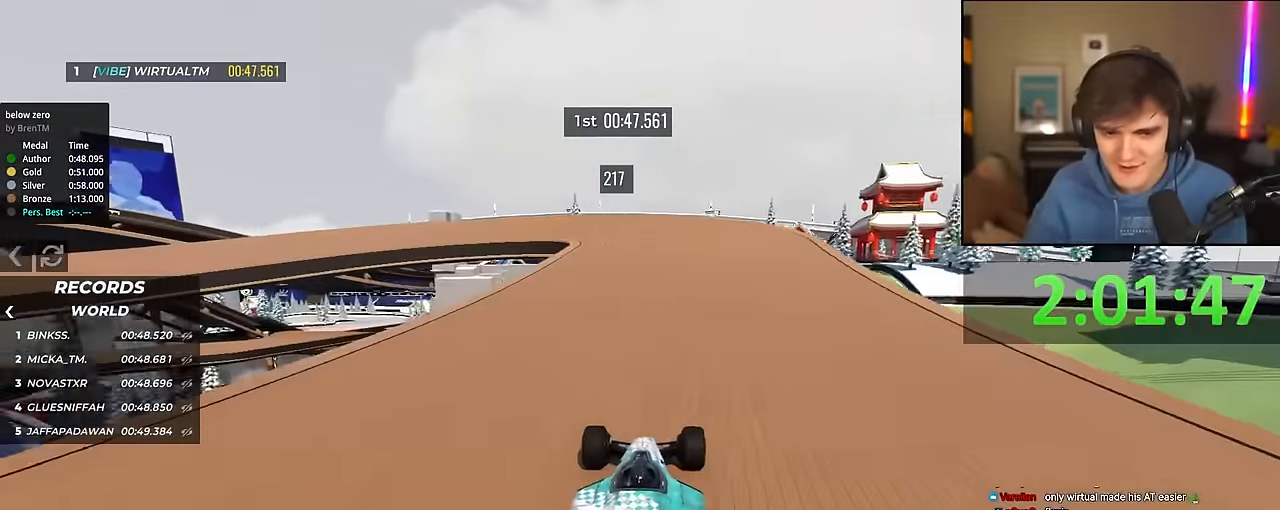
{"keys": ["left", "up"], "events": [[266, "left", "down"]]}
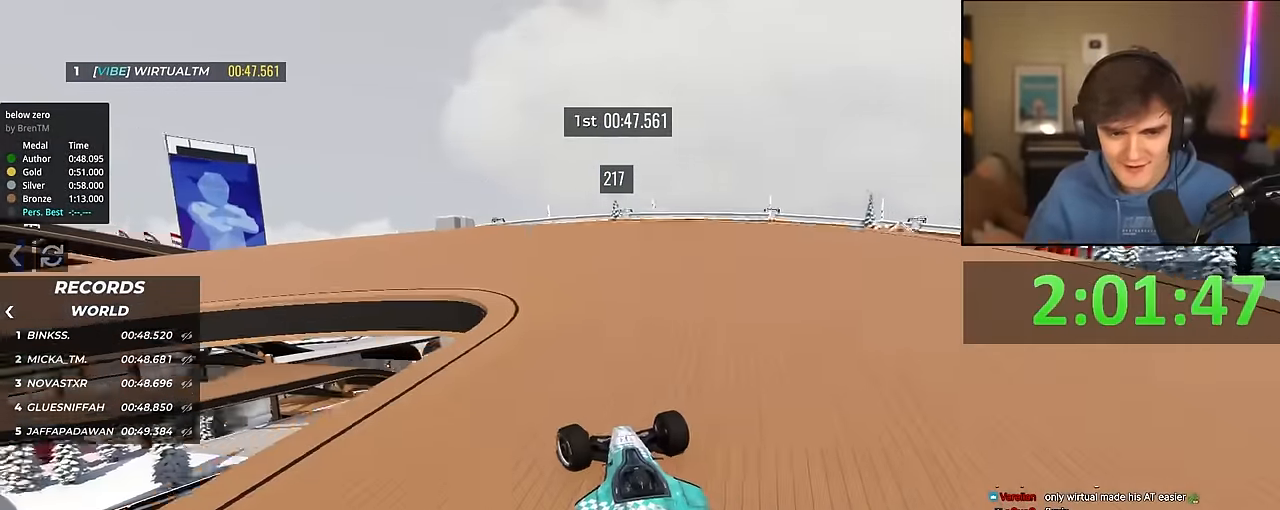
{"keys": ["left", "up"], "events": []}
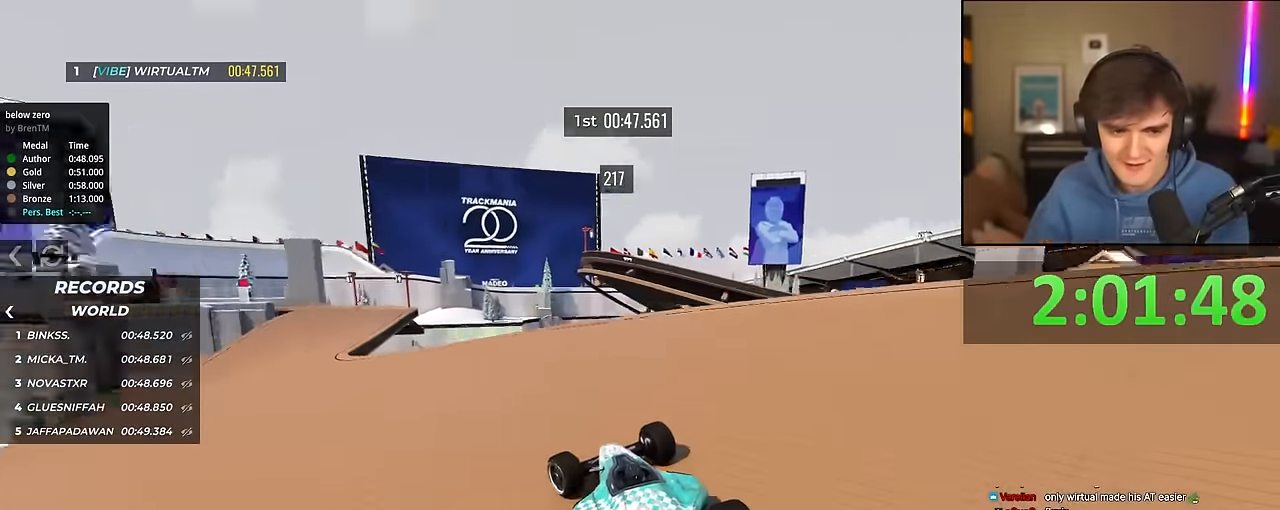
{"keys": ["right", "up"], "events": [[250, "left", "up"], [300, "right", "down"]]}
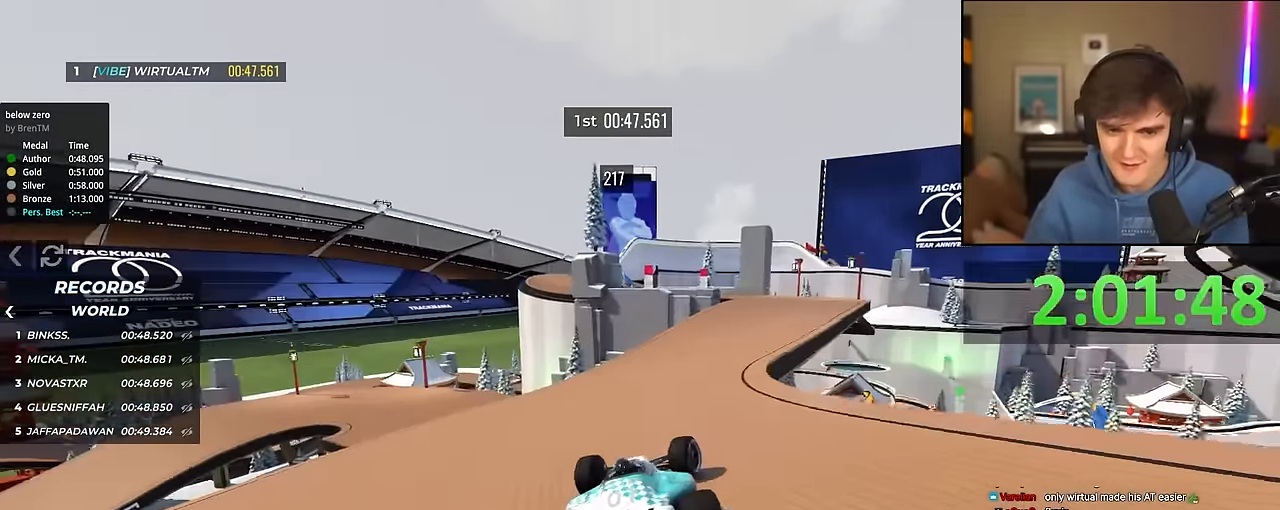
{"keys": ["up"], "events": [[116, "right", "up"], [216, "right", "down"], [266, "right", "up"]]}
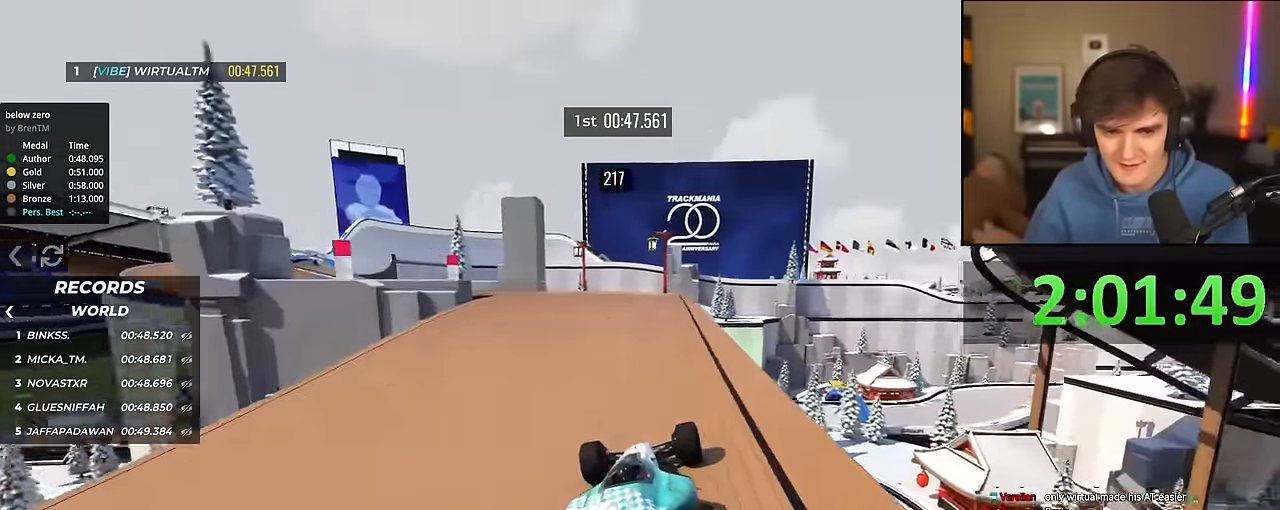
{"keys": ["up"], "events": [[83, "left", "down"], [183, "left", "up"], [233, "left", "down"], [466, "left", "up"]]}
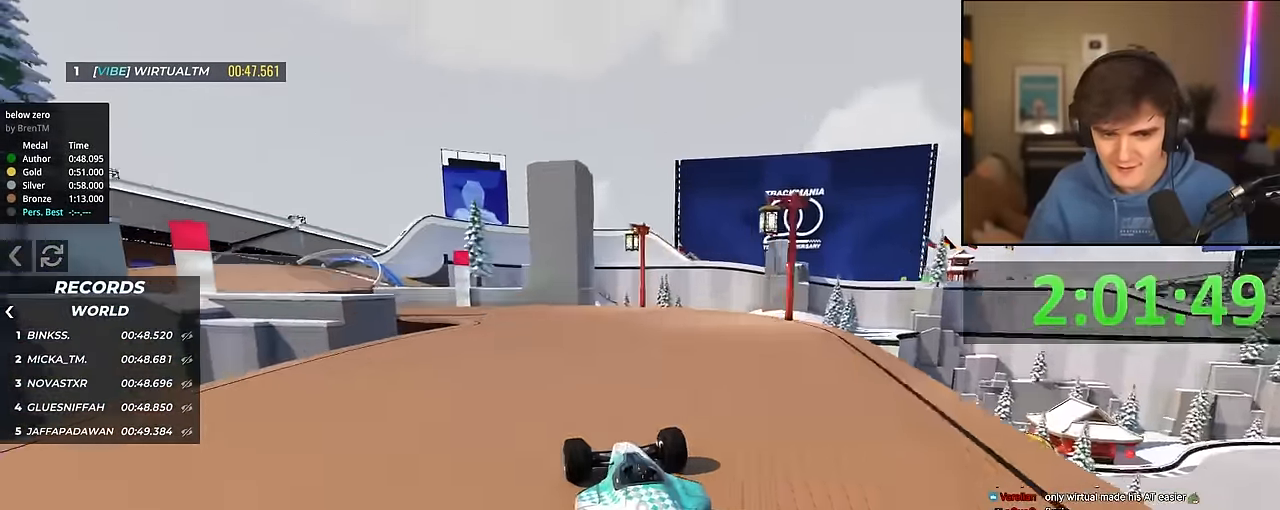
{"keys": ["left", "up"], "events": [[200, "left", "down"]]}
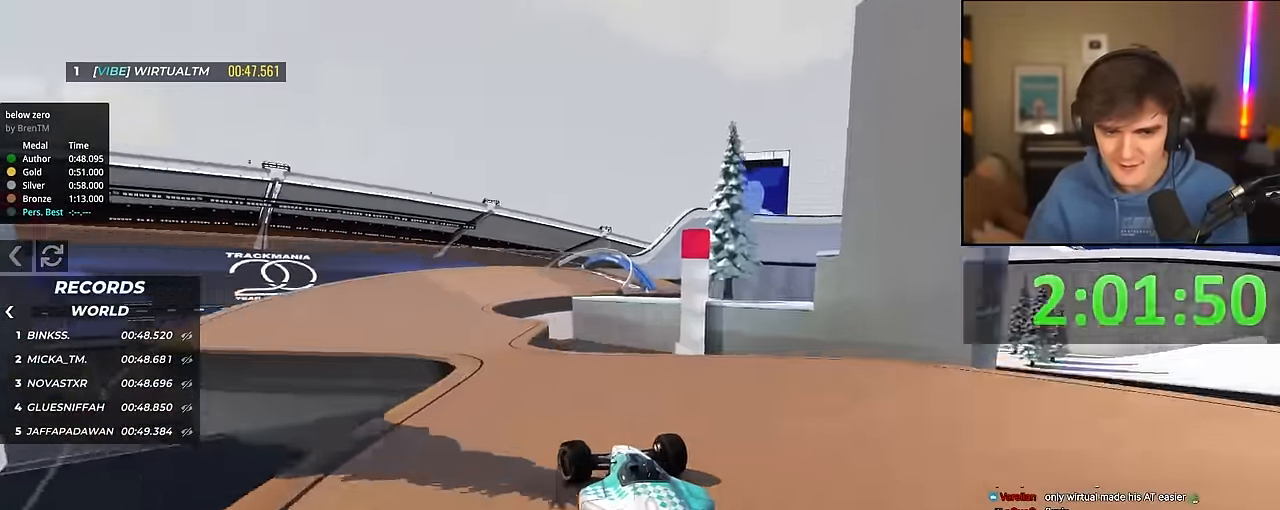
{"keys": ["right", "up"], "events": [[66, "left", "up"], [216, "right", "down"], [350, "right", "up"], [400, "right", "down"]]}
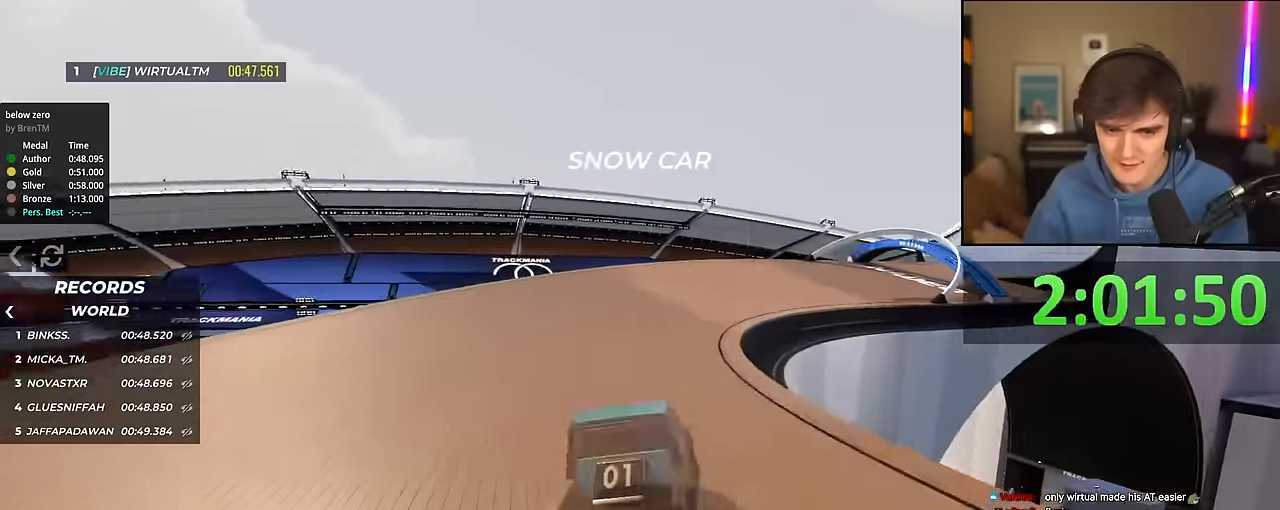
{"keys": ["up"], "events": [[100, "right", "up"], [183, "left", "down"], [283, "left", "up"], [316, "right", "down"], [416, "right", "up"]]}
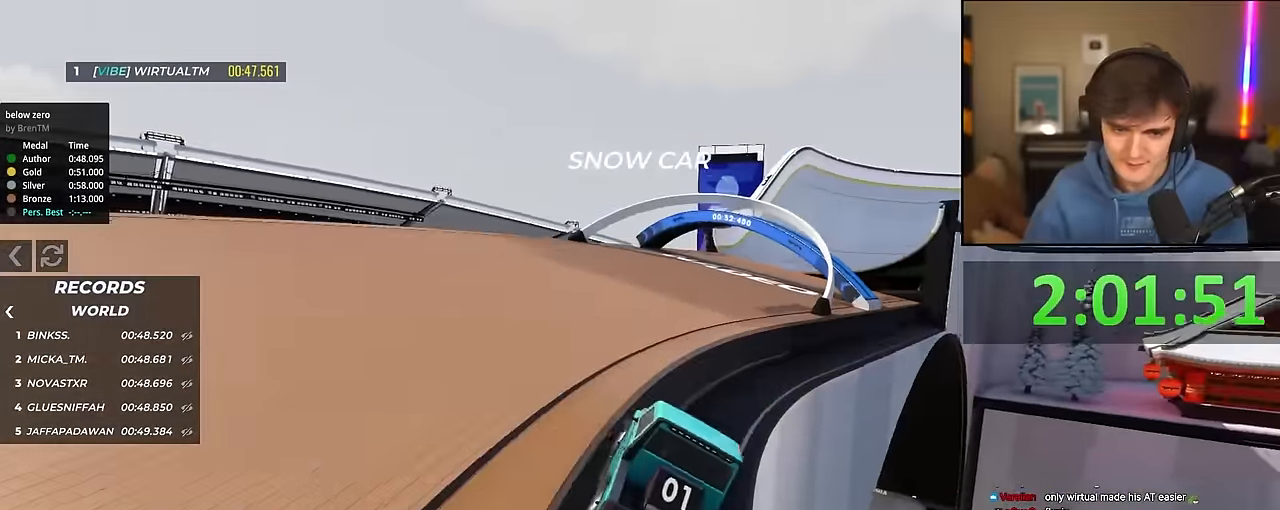
{"keys": ["up"], "events": []}
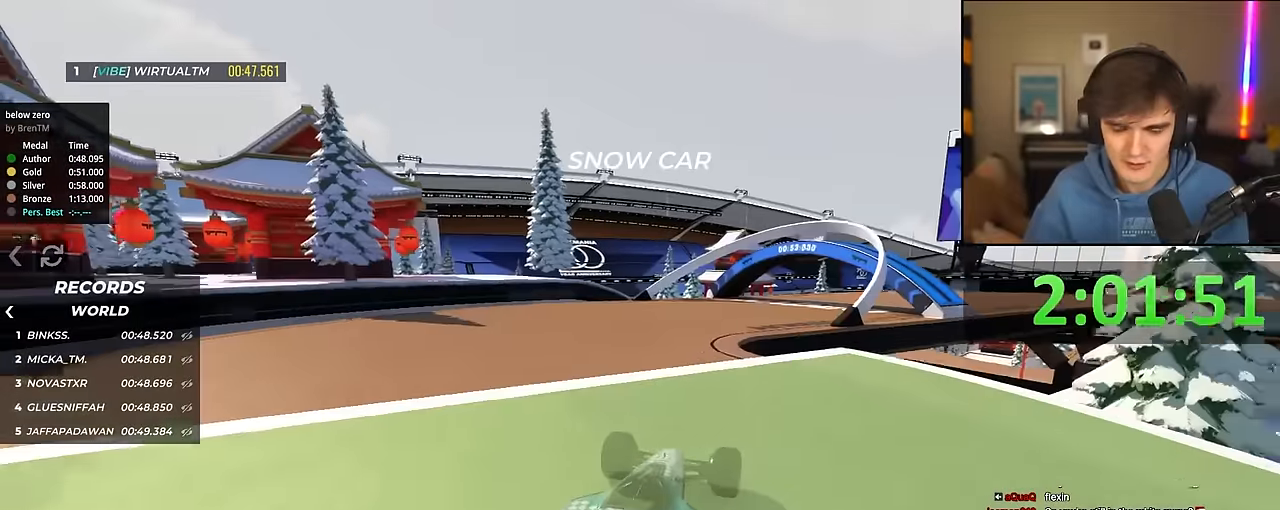
{"keys": ["right", "up"], "events": [[166, "right", "down"]]}
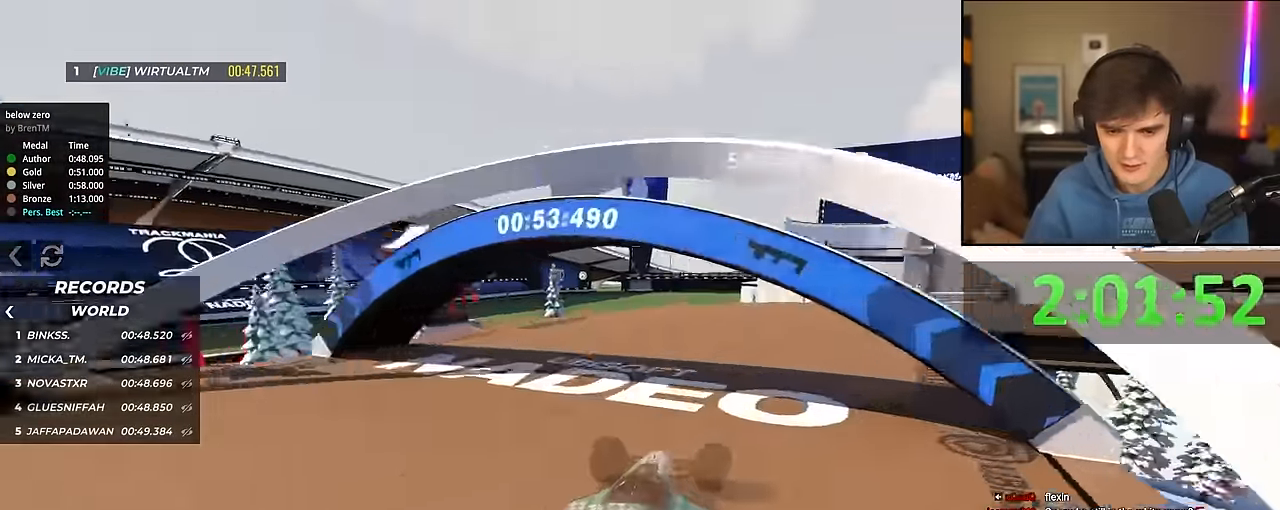
{"keys": ["right", "up"], "events": [[83, "right", "up"], [183, "right", "down"]]}
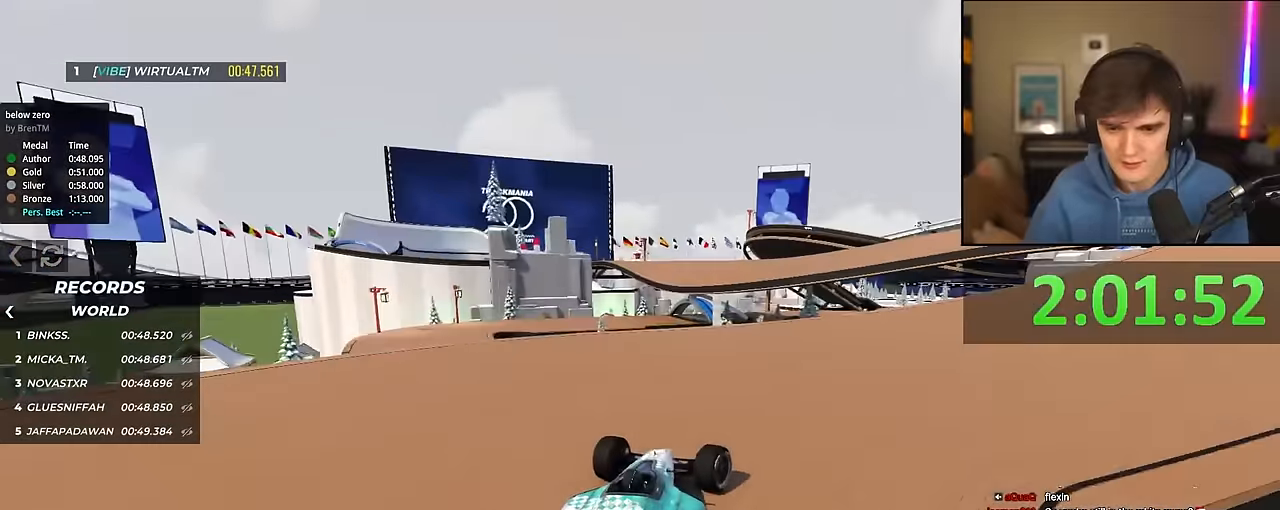
{"keys": ["up"], "events": [[383, "right", "up"]]}
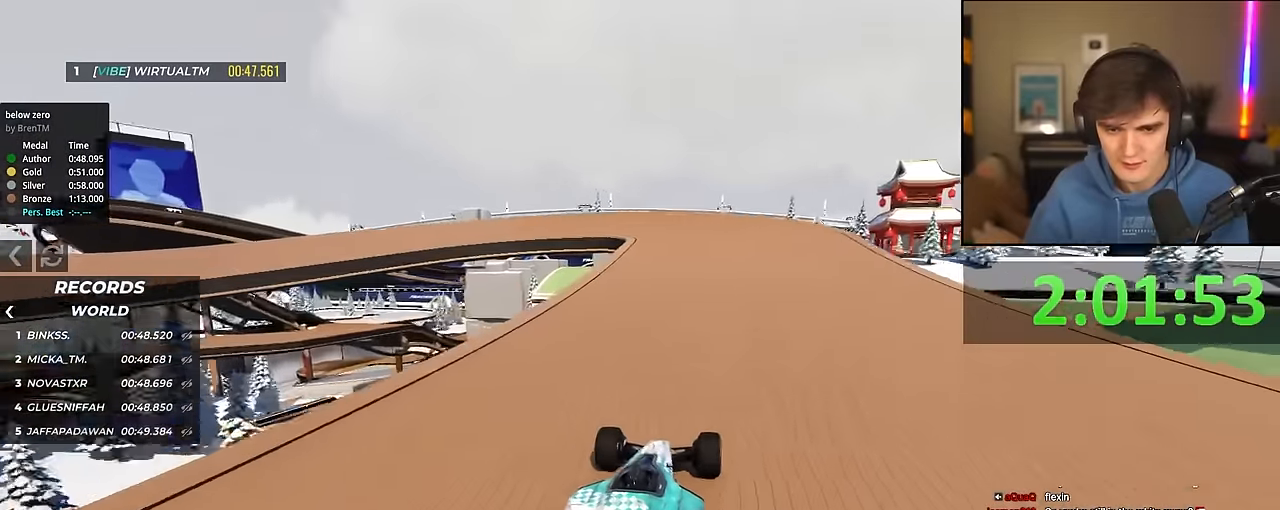
{"keys": ["left", "up"], "events": [[166, "left", "down"], [266, "left", "up"], [350, "left", "down"]]}
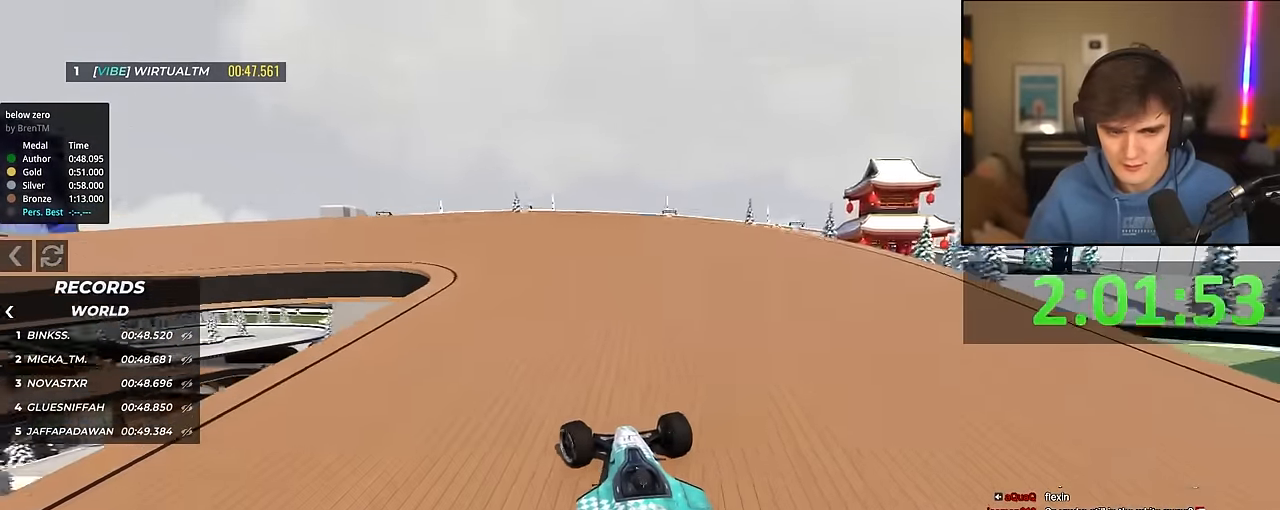
{"keys": ["left", "up"], "events": []}
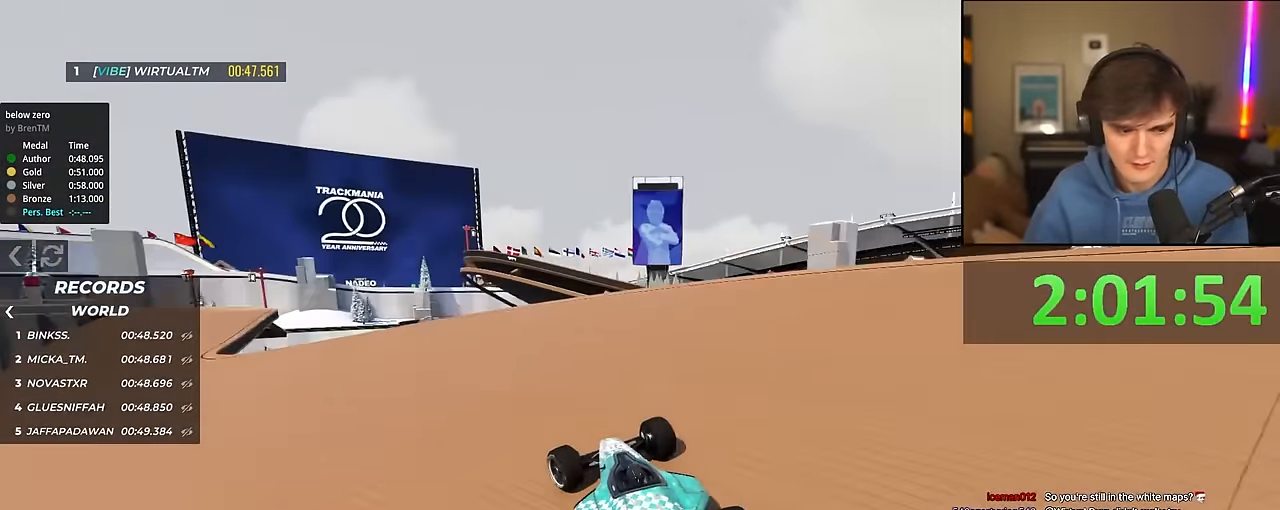
{"keys": ["right", "up"], "events": [[300, "left", "up"], [433, "right", "down"]]}
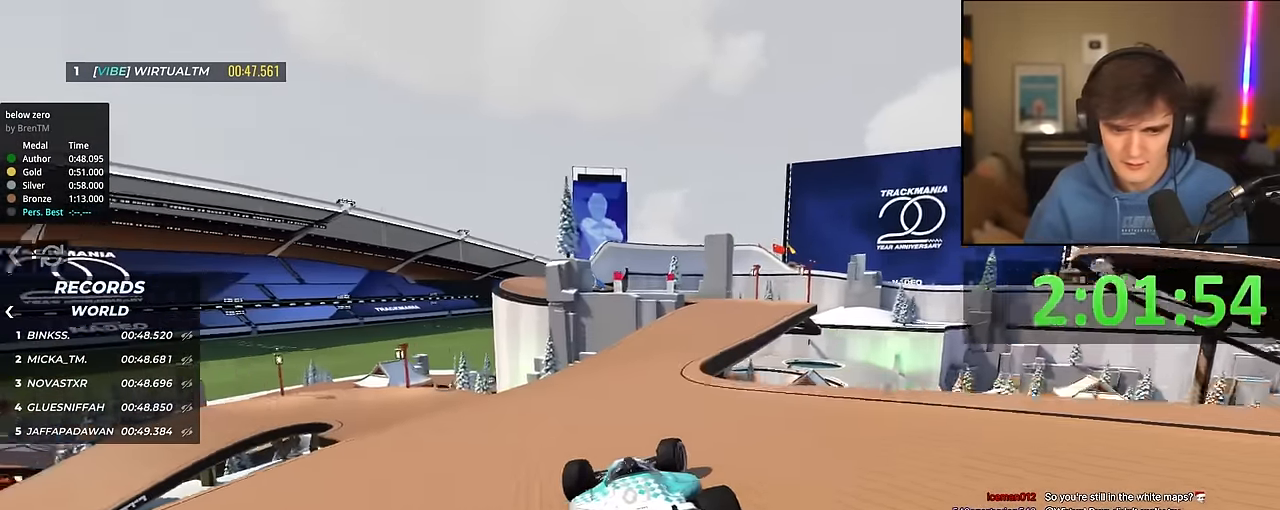
{"keys": ["up"], "events": [[116, "right", "up"], [266, "right", "down"], [400, "right", "up"]]}
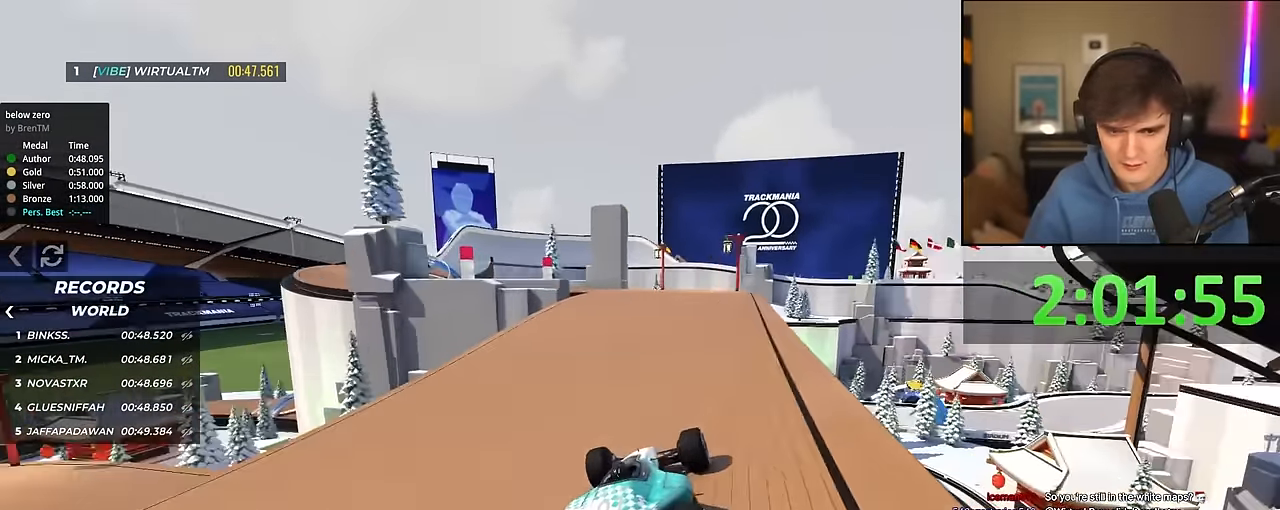
{"keys": ["up"], "events": [[183, "left", "down"], [233, "left", "up"], [366, "left", "down"], [466, "left", "up"]]}
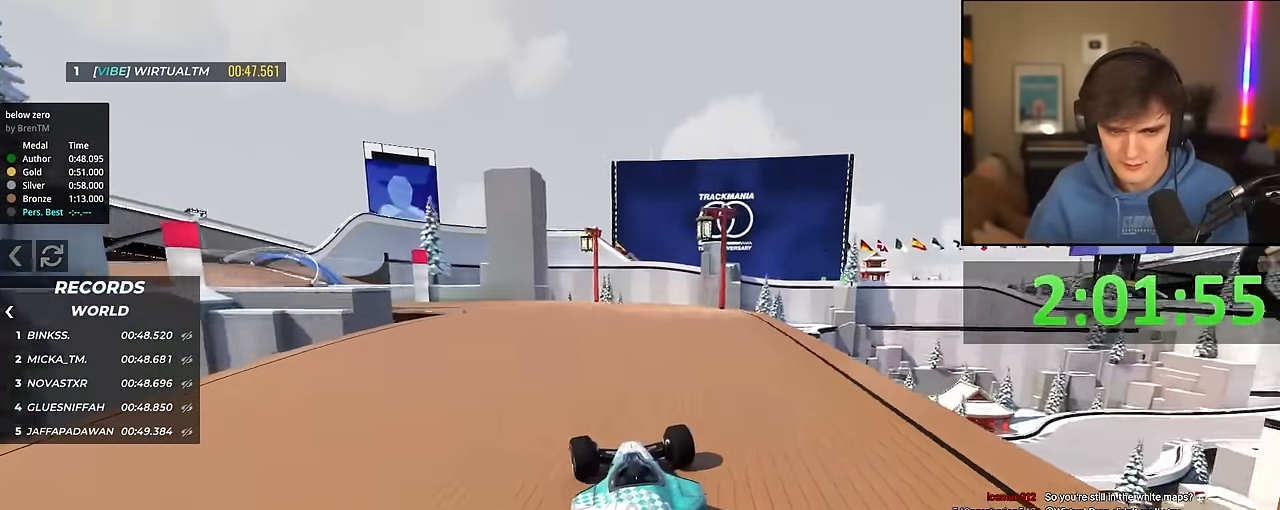
{"keys": ["left", "up"], "events": [[66, "left", "down"], [200, "left", "up"], [300, "left", "down"], [433, "left", "up"], [483, "left", "down"]]}
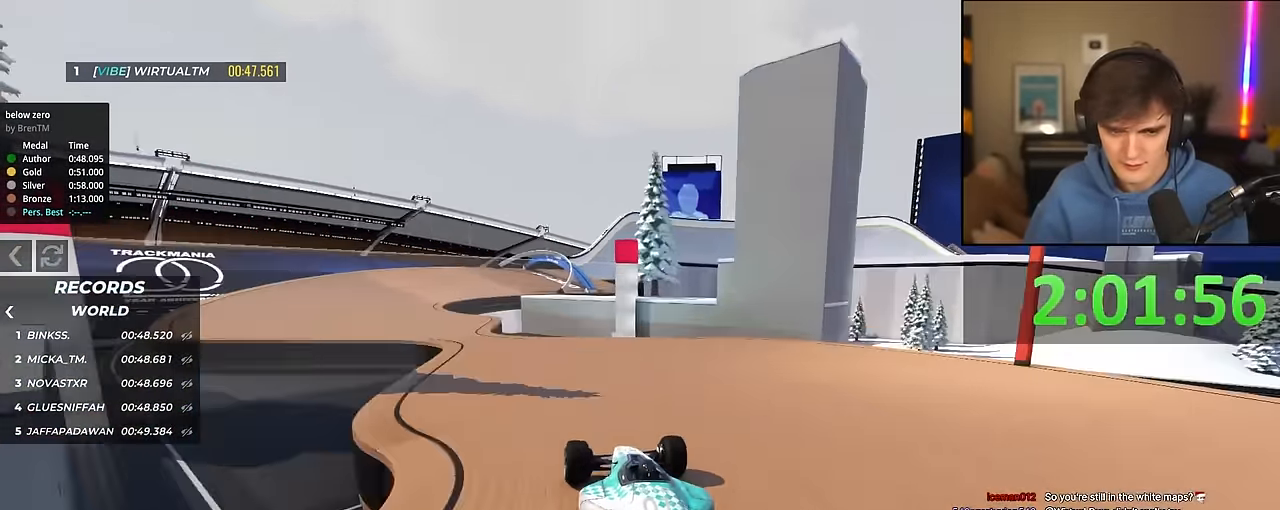
{"keys": ["up"], "events": [[216, "left", "up"], [350, "right", "down"], [450, "right", "up"]]}
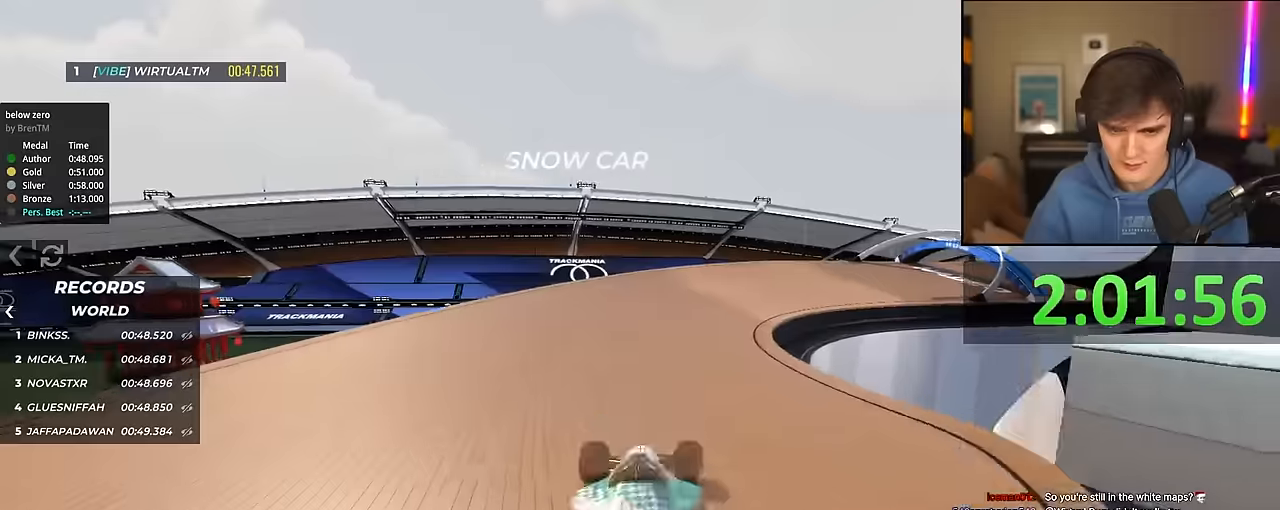
{"keys": ["up"], "events": [[50, "right", "down"], [184, "right", "up"], [317, "right", "down"], [367, "right", "up"]]}
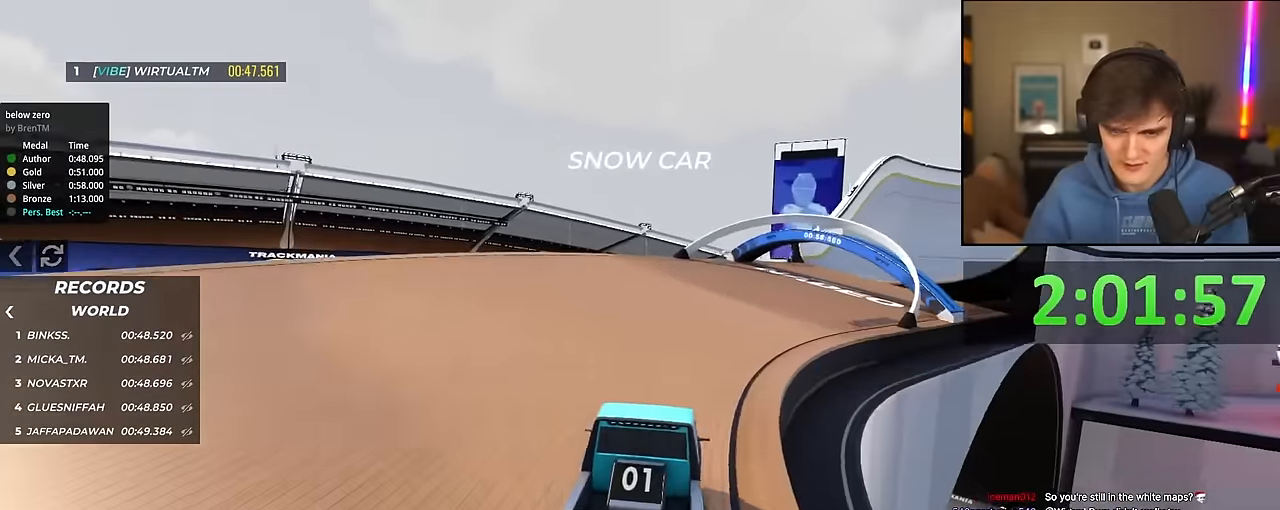
{"keys": ["up"], "events": [[17, "right", "down"], [100, "right", "up"], [300, "right", "down"], [384, "right", "up"]]}